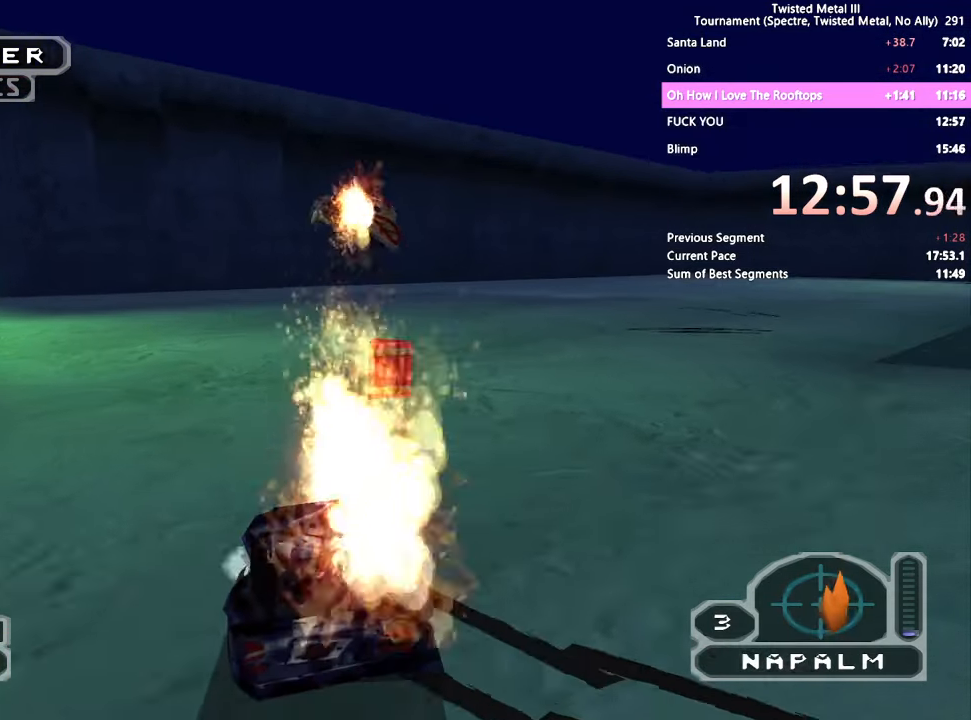
Gameplay with a controller (PlayStation layout); each line is a JSON object with the inputs held at the frame after it (dt_ms = milliseconds from this image to that frame). "events" lists button and stick changes between this image and that frame as [ms after this image, input, new state], when the widget could be followed in between. Not read: DPAD_LEFT DPAD_RIGHT.
{"dt_ms": 500, "buttons": ["R2"], "left_stick": "center", "right_stick": "center", "events": [[100, "DPAD_DOWN", "up"], [100, "L2", "up"], [150, "TRIANGLE", "up"], [250, "SQUARE", "down"], [484, "SQUARE", "up"]]}
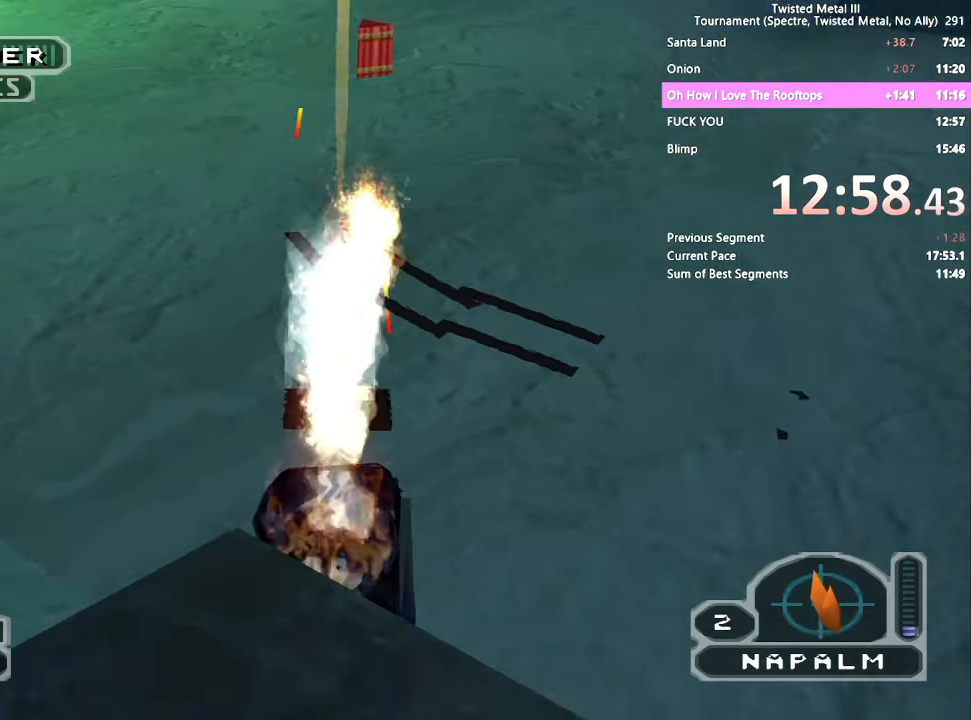
{"dt_ms": 500, "buttons": ["SQUARE"], "left_stick": "center", "right_stick": "center"}
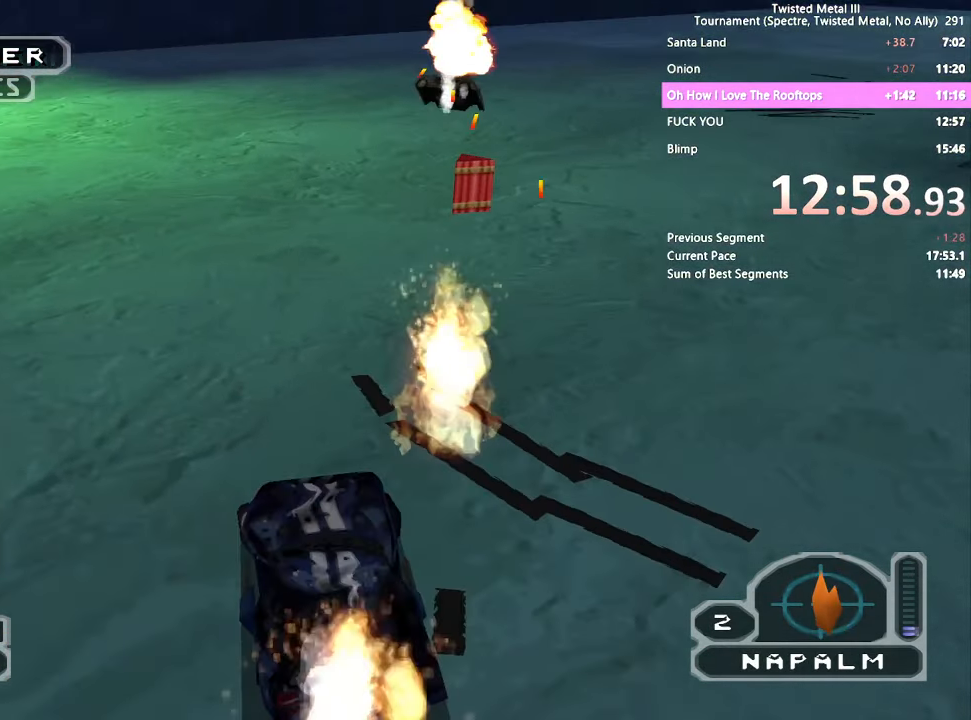
{"dt_ms": 500, "buttons": [], "left_stick": "center", "right_stick": "center", "events": [[350, "SQUARE", "up"]]}
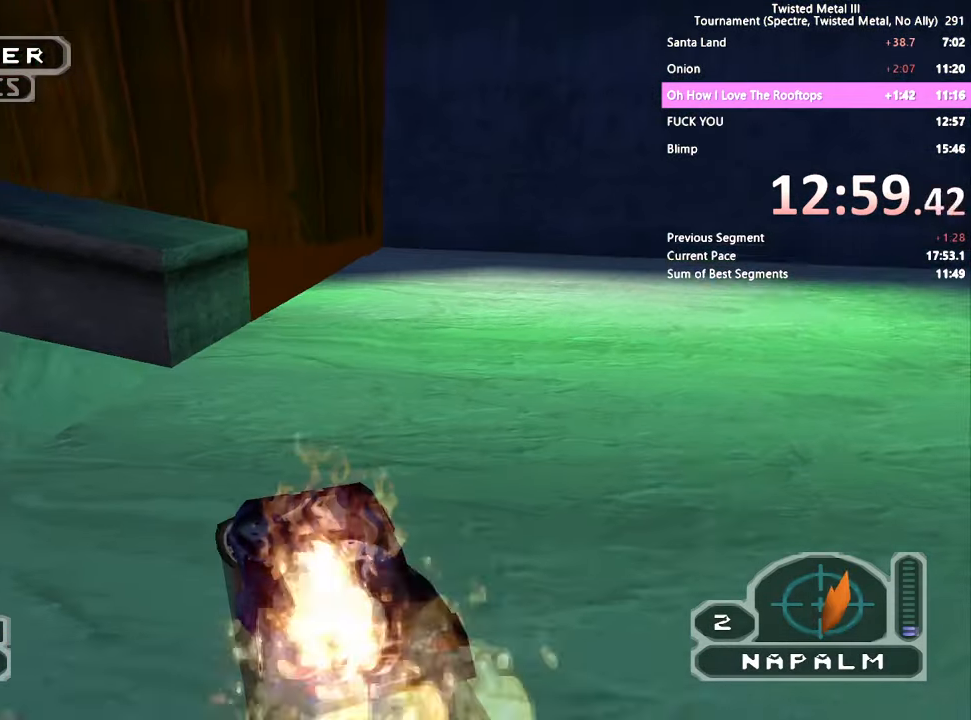
{"dt_ms": 500, "buttons": ["SQUARE"], "left_stick": "center", "right_stick": "center", "events": [[150, "SQUARE", "down"], [150, "TRIANGLE", "down"], [350, "TRIANGLE", "up"]]}
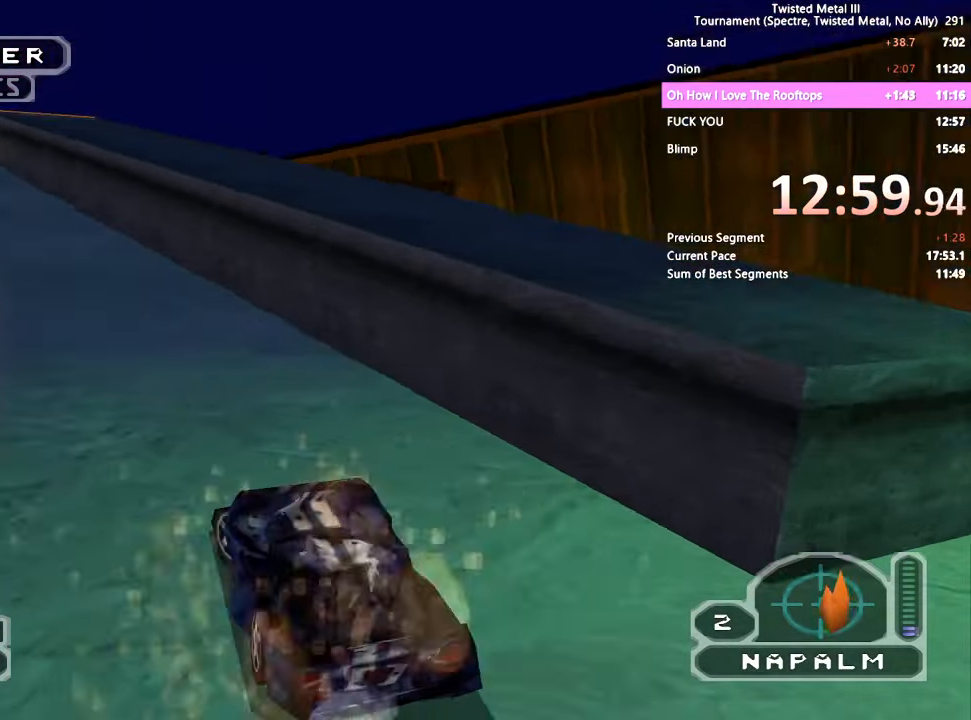
{"dt_ms": 500, "buttons": ["SQUARE"], "left_stick": "center", "right_stick": "center", "events": [[84, "DPAD_DOWN", "down"], [167, "DPAD_DOWN", "up"]]}
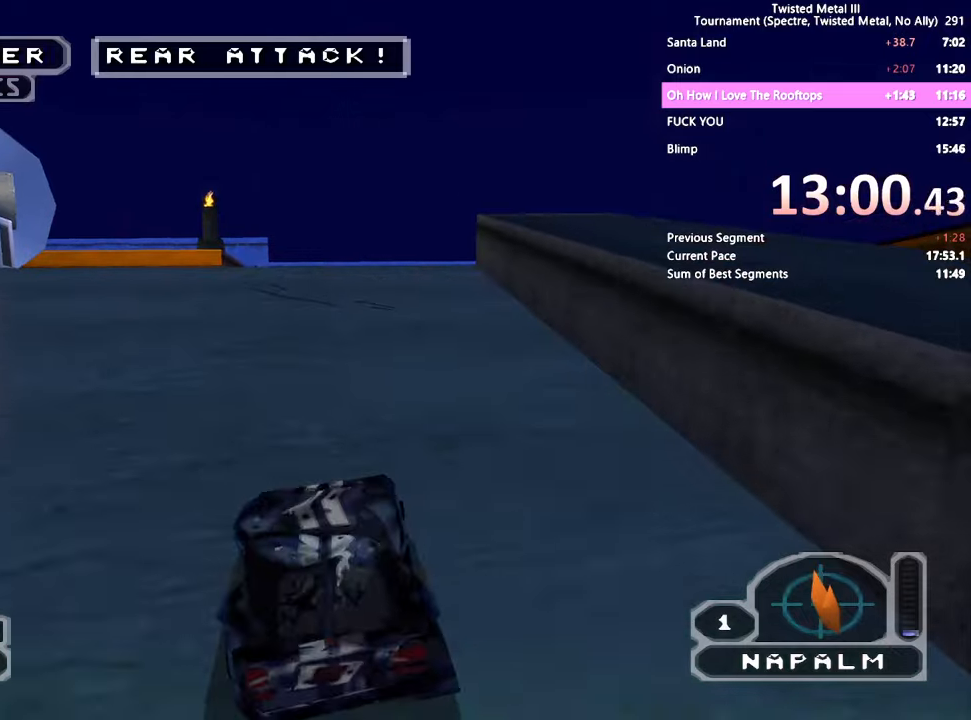
{"dt_ms": 500, "buttons": ["SQUARE"], "left_stick": "center", "right_stick": "center", "events": [[100, "DPAD_DOWN", "down"], [166, "DPAD_DOWN", "up"]]}
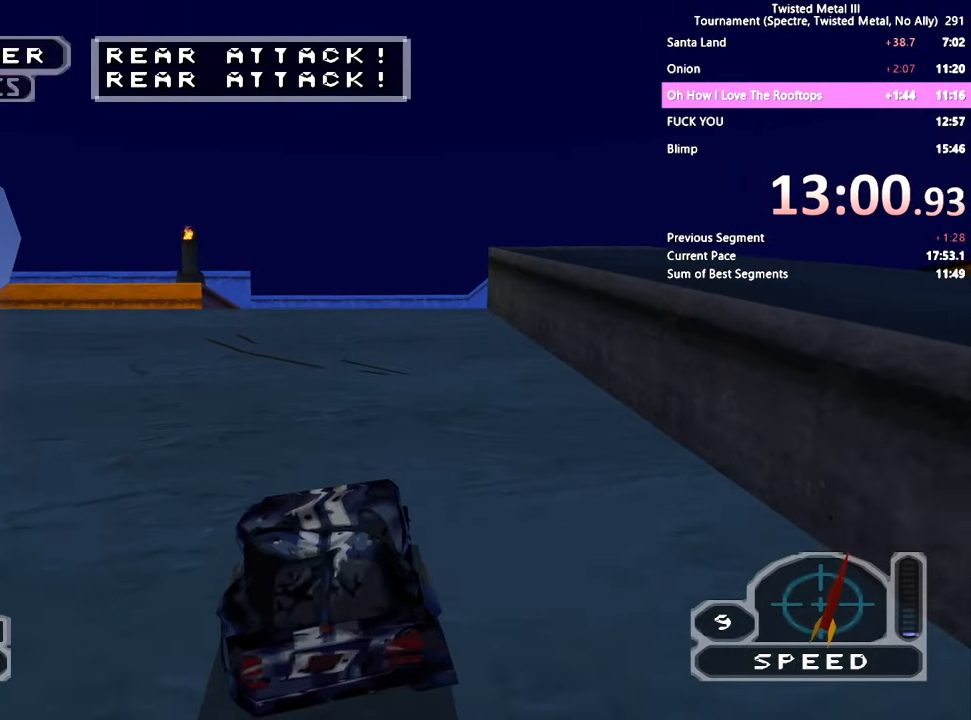
{"dt_ms": 500, "buttons": ["SQUARE"], "left_stick": "center", "right_stick": "center", "events": [[66, "TRIANGLE", "down"], [416, "TRIANGLE", "up"]]}
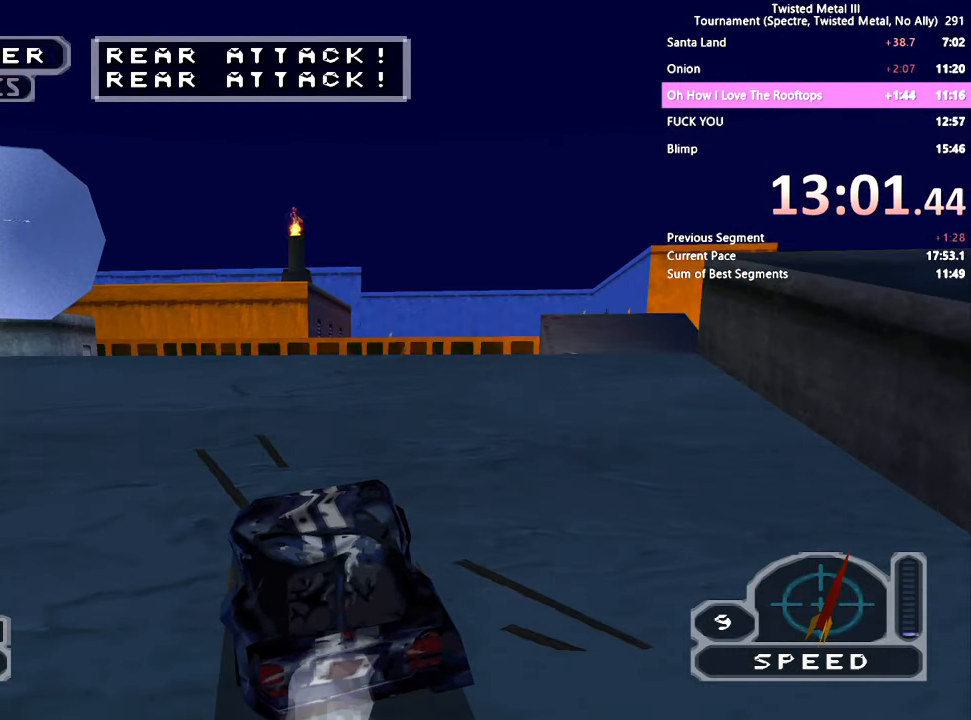
{"dt_ms": 500, "buttons": ["SQUARE"], "left_stick": "center", "right_stick": "center", "events": [[366, "R1", "down"], [466, "R1", "up"]]}
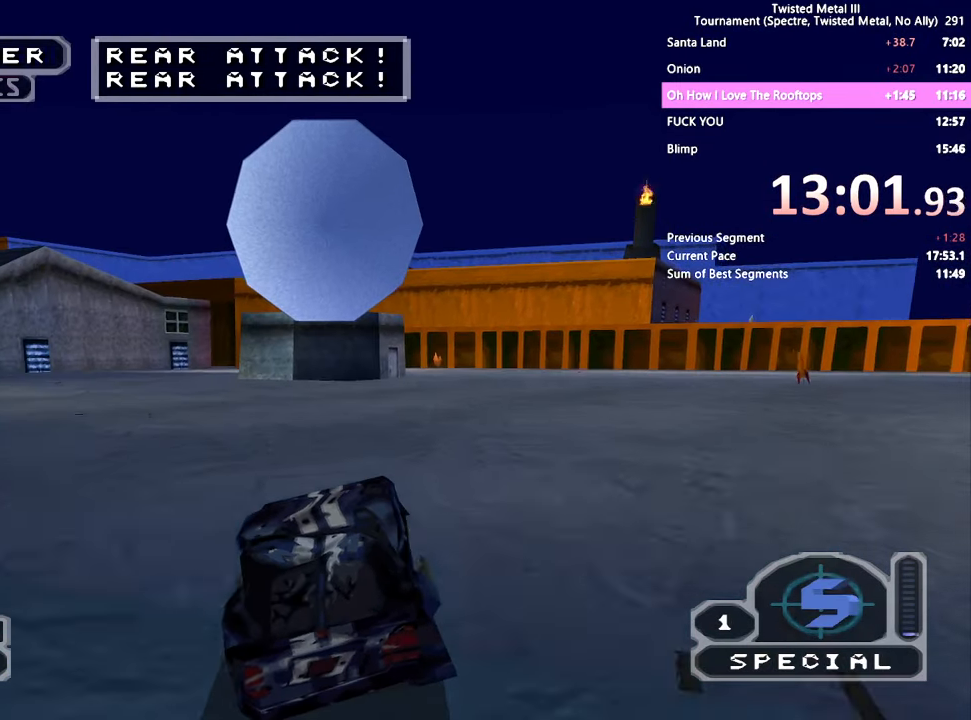
{"dt_ms": 500, "buttons": ["SQUARE"], "left_stick": "center", "right_stick": "center", "events": []}
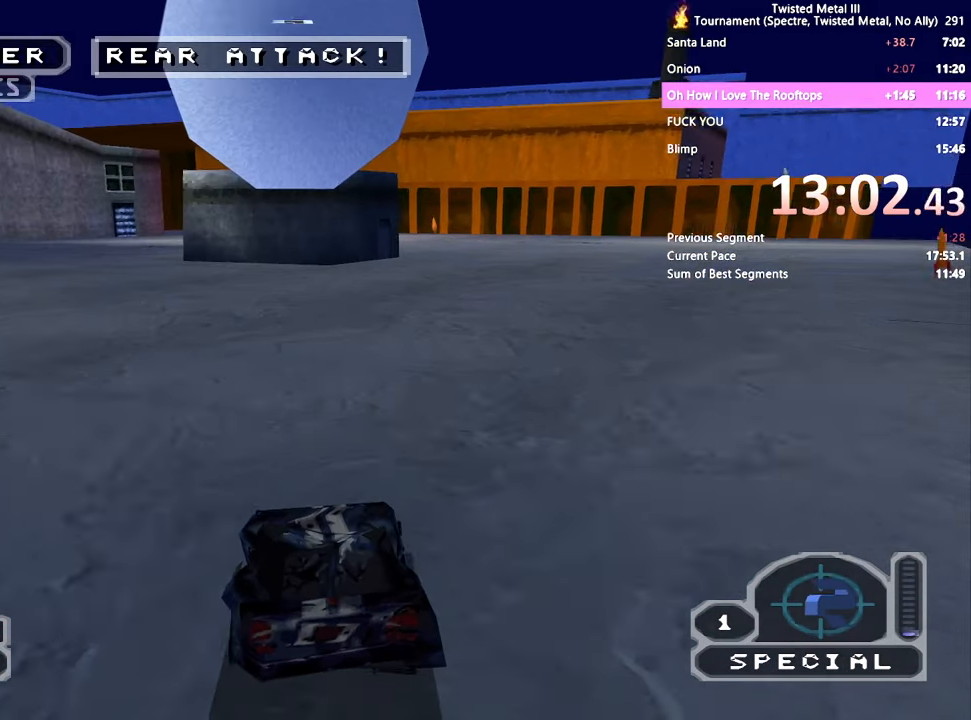
{"dt_ms": 1000, "buttons": [], "left_stick": "center", "right_stick": "center"}
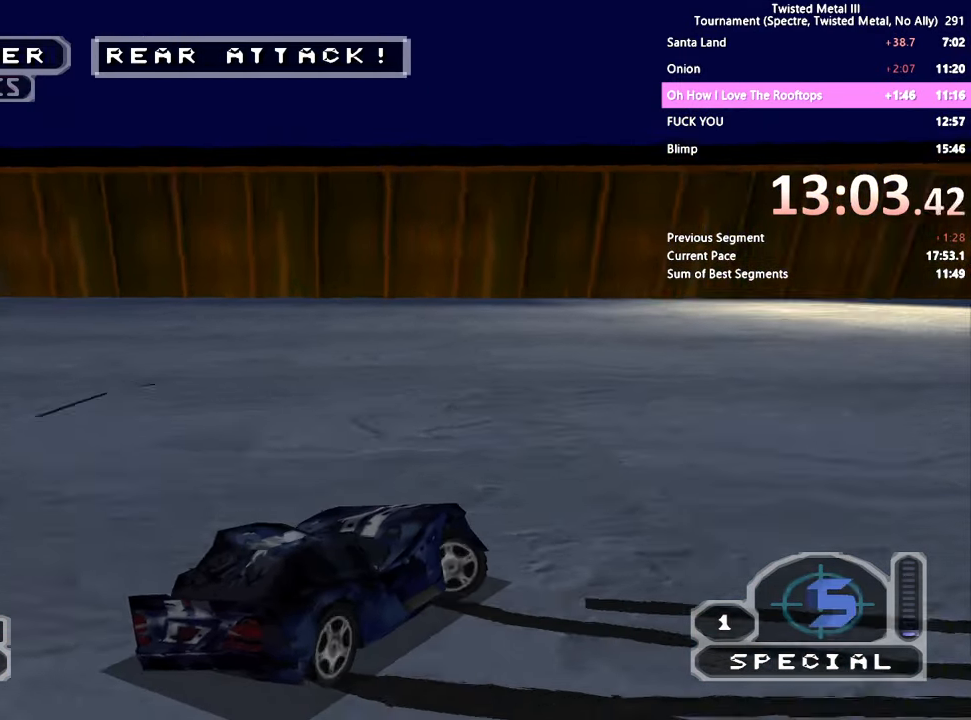
{"dt_ms": 500, "buttons": [], "left_stick": "center", "right_stick": "center", "events": [[16, "L2", "down"], [83, "DPAD_DOWN", "down"], [116, "L2", "up"], [183, "DPAD_DOWN", "up"]]}
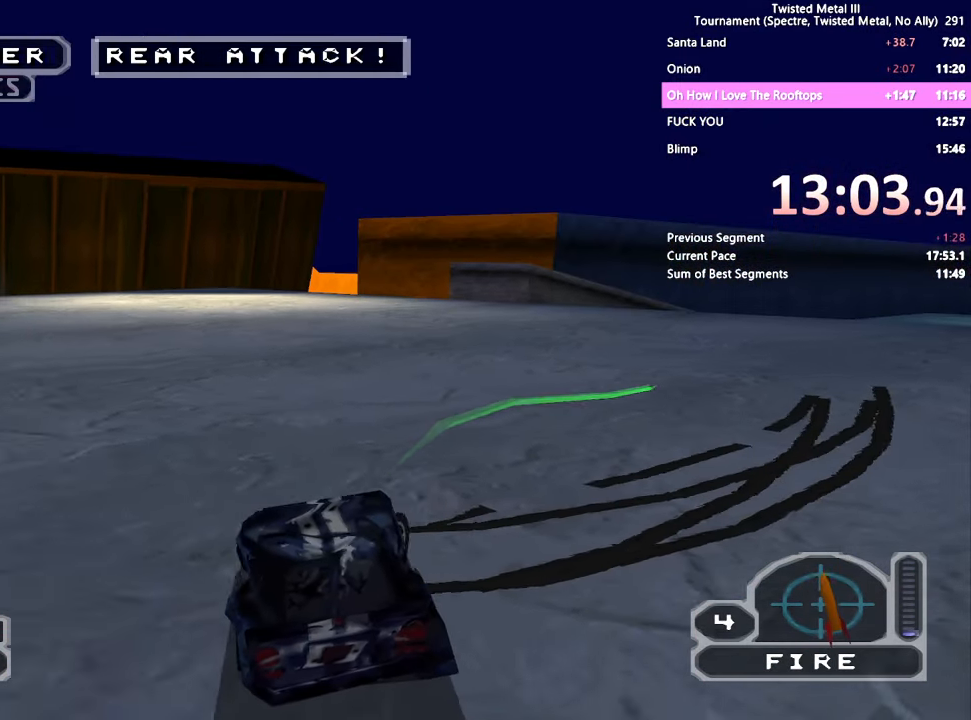
{"dt_ms": 500, "buttons": ["SQUARE"], "left_stick": "center", "right_stick": "center", "events": [[100, "SQUARE", "down"]]}
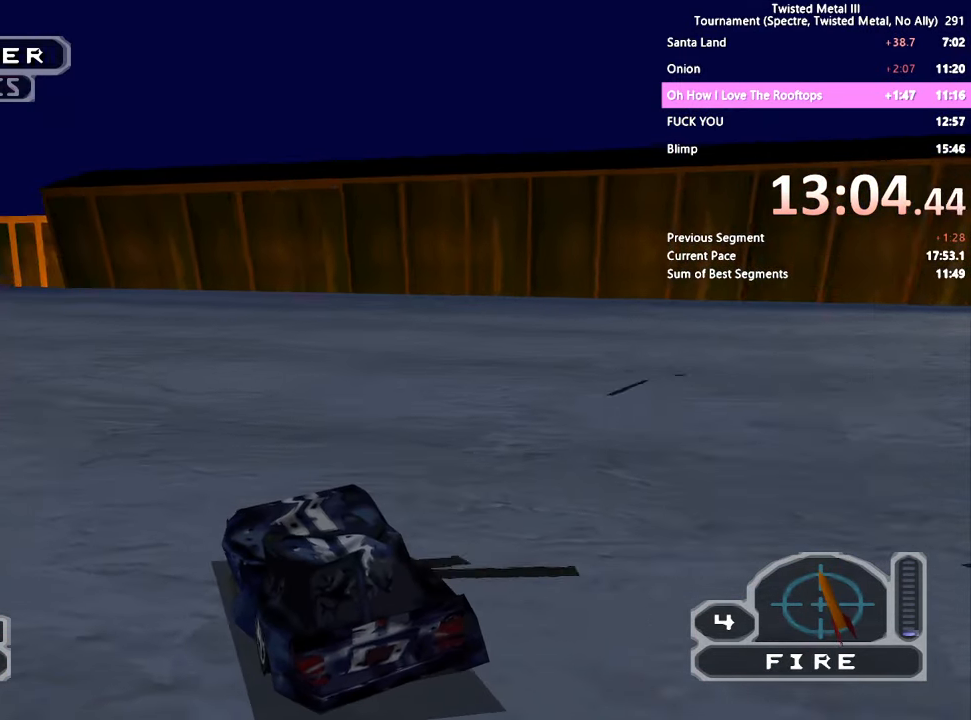
{"dt_ms": 500, "buttons": ["SQUARE"], "left_stick": "center", "right_stick": "center", "events": []}
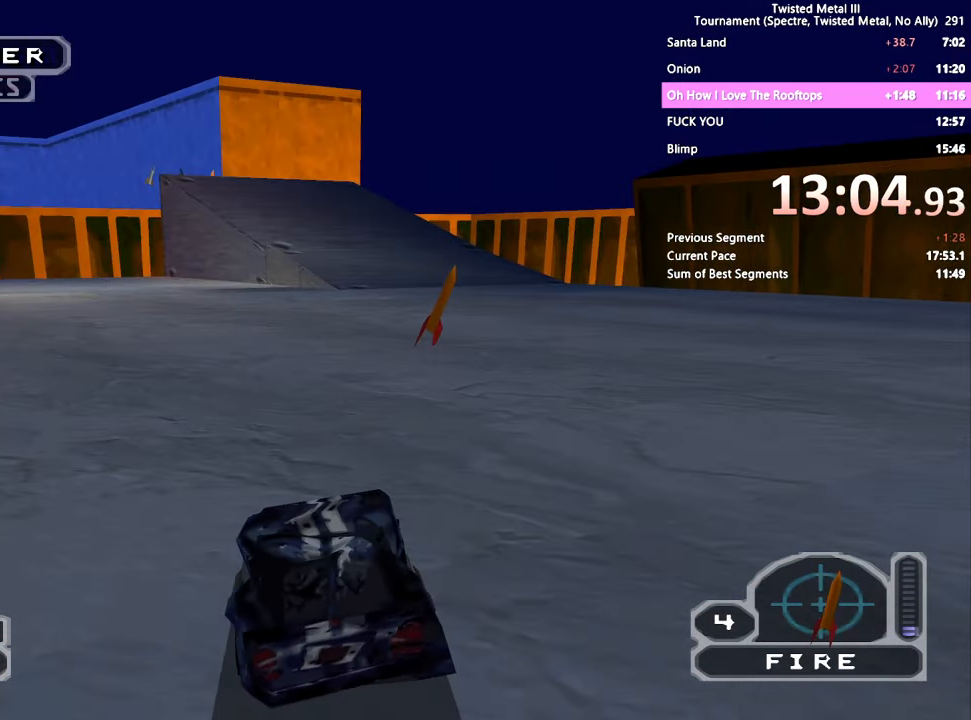
{"dt_ms": 500, "buttons": ["SQUARE"], "left_stick": "center", "right_stick": "center", "events": []}
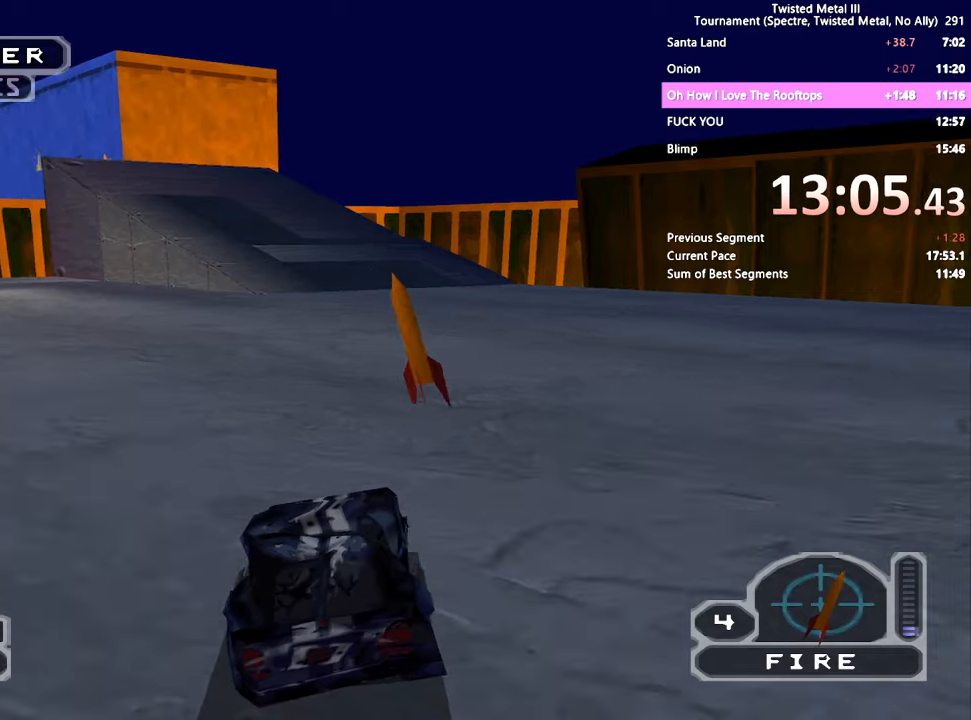
{"dt_ms": 500, "buttons": ["CROSS", "SQUARE"], "left_stick": "center", "right_stick": "center", "events": [[117, "CROSS", "down"]]}
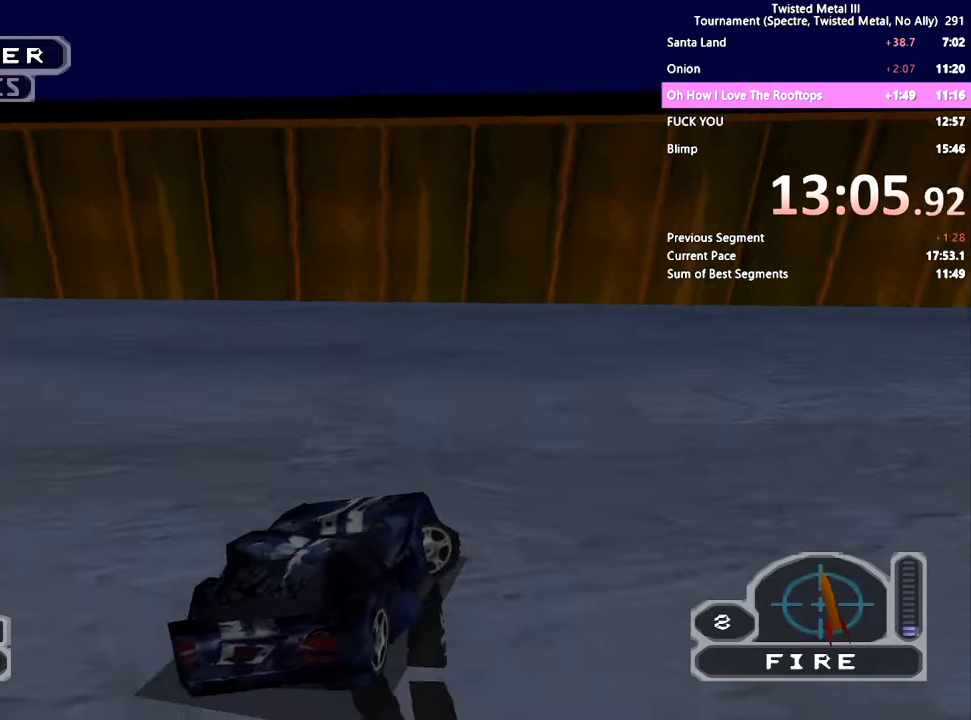
{"dt_ms": 500, "buttons": ["L2"], "left_stick": "center", "right_stick": "center", "events": [[350, "CROSS", "up"], [350, "SQUARE", "up"], [417, "L2", "down"]]}
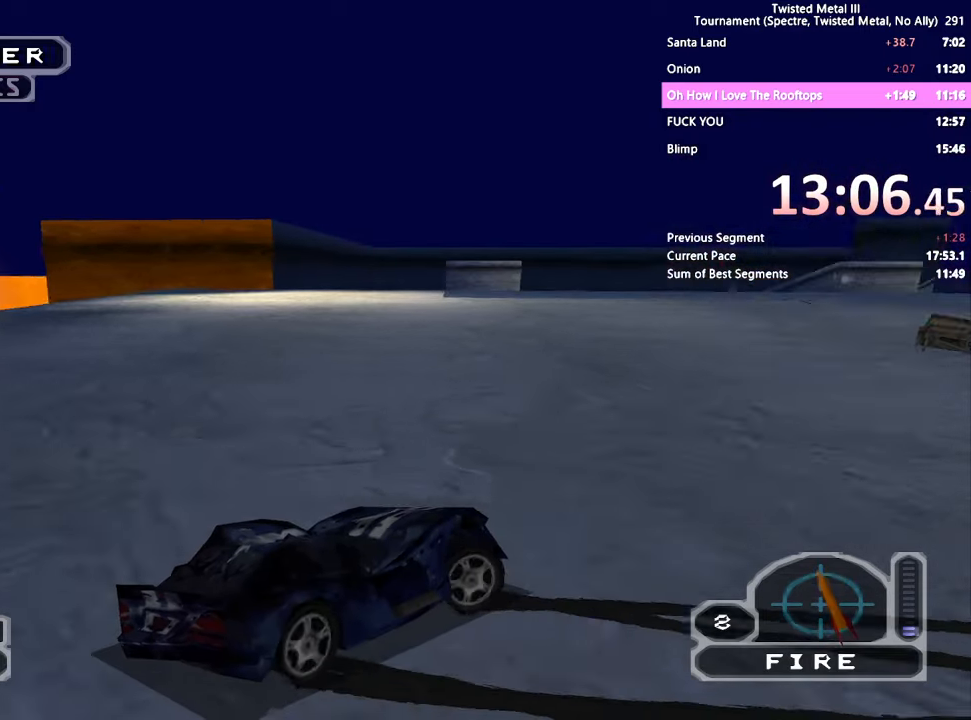
{"dt_ms": 500, "buttons": ["SQUARE"], "left_stick": "center", "right_stick": "center", "events": [[33, "L2", "up"], [383, "DPAD_DOWN", "down"], [483, "SQUARE", "down"], [500, "DPAD_DOWN", "up"]]}
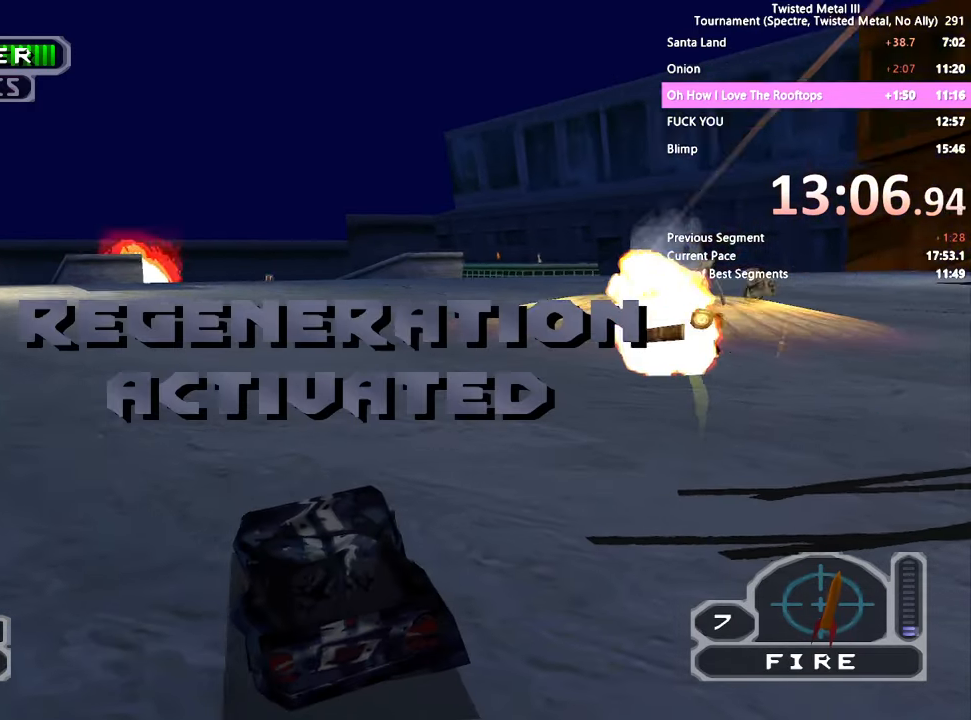
{"dt_ms": 500, "buttons": ["SQUARE", "R1"], "left_stick": "center", "right_stick": "center", "events": [[450, "R1", "down"]]}
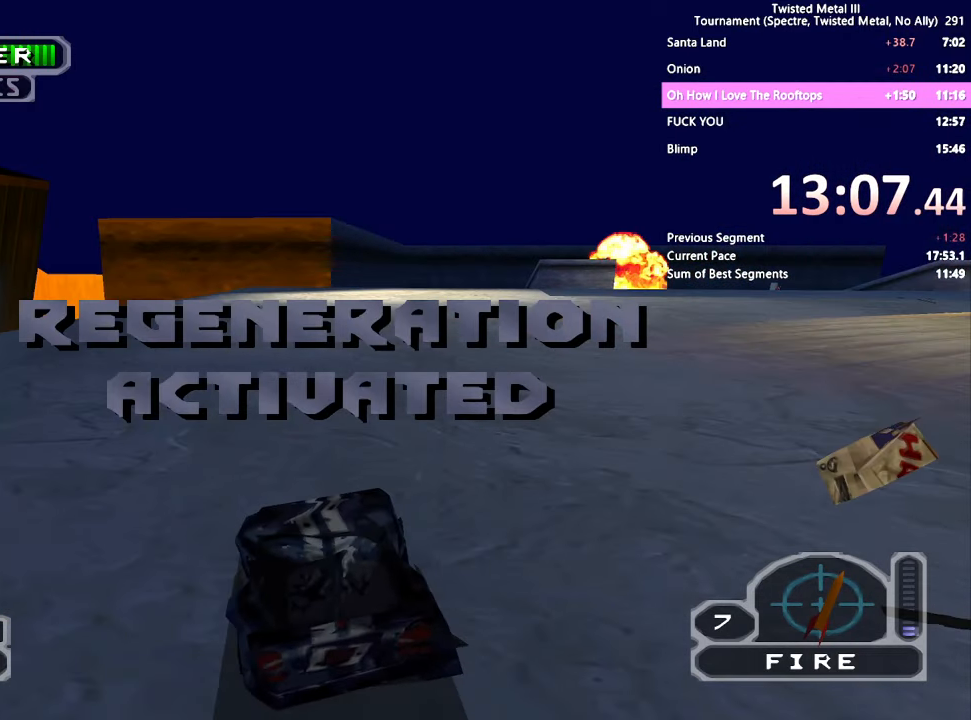
{"dt_ms": 500, "buttons": ["SQUARE", "R1"], "left_stick": "center", "right_stick": "center", "events": [[50, "R1", "up"], [483, "R1", "down"]]}
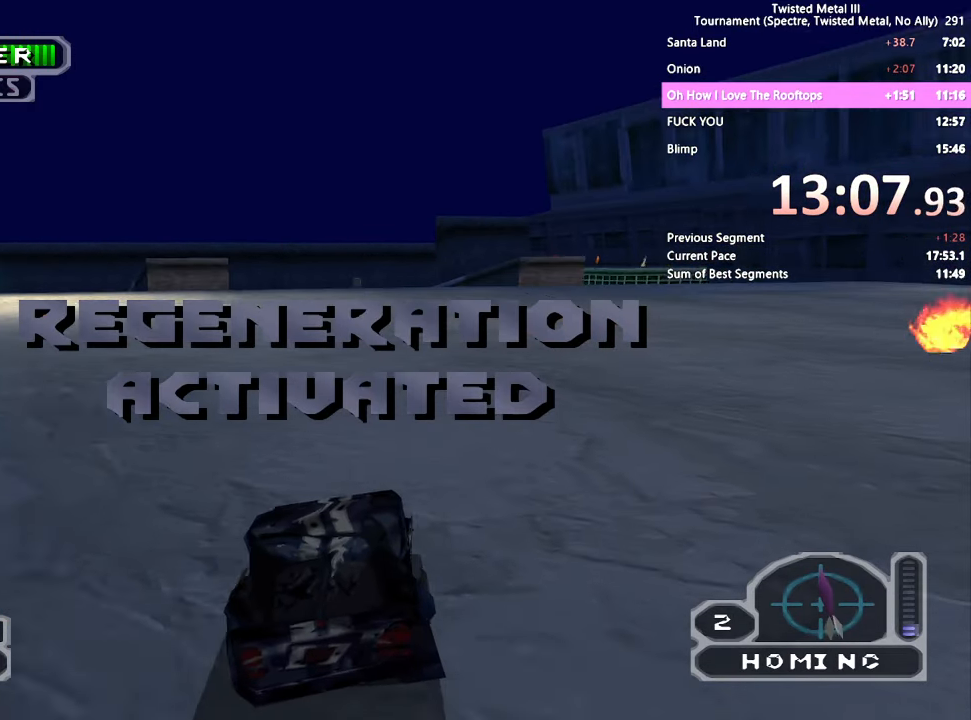
{"dt_ms": 500, "buttons": ["SQUARE"], "left_stick": "center", "right_stick": "center", "events": [[83, "R1", "up"]]}
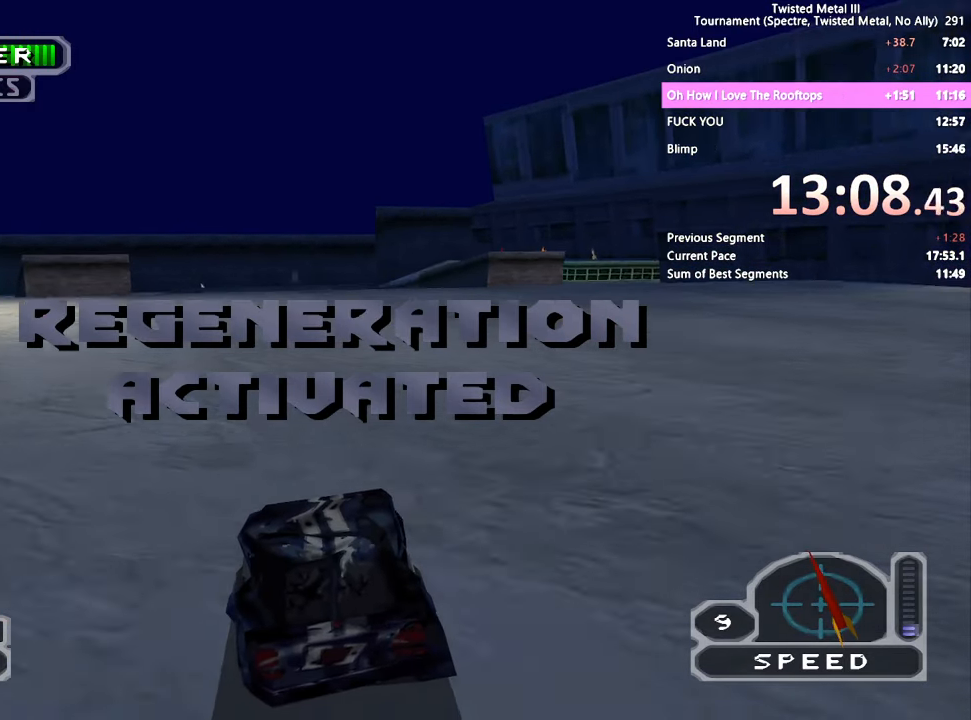
{"dt_ms": 500, "buttons": ["SQUARE"], "left_stick": "center", "right_stick": "center", "events": [[117, "SQUARE", "up"], [217, "CROSS", "down"], [217, "SQUARE", "down"], [250, "R1", "down"], [383, "R1", "up"], [400, "CROSS", "up"]]}
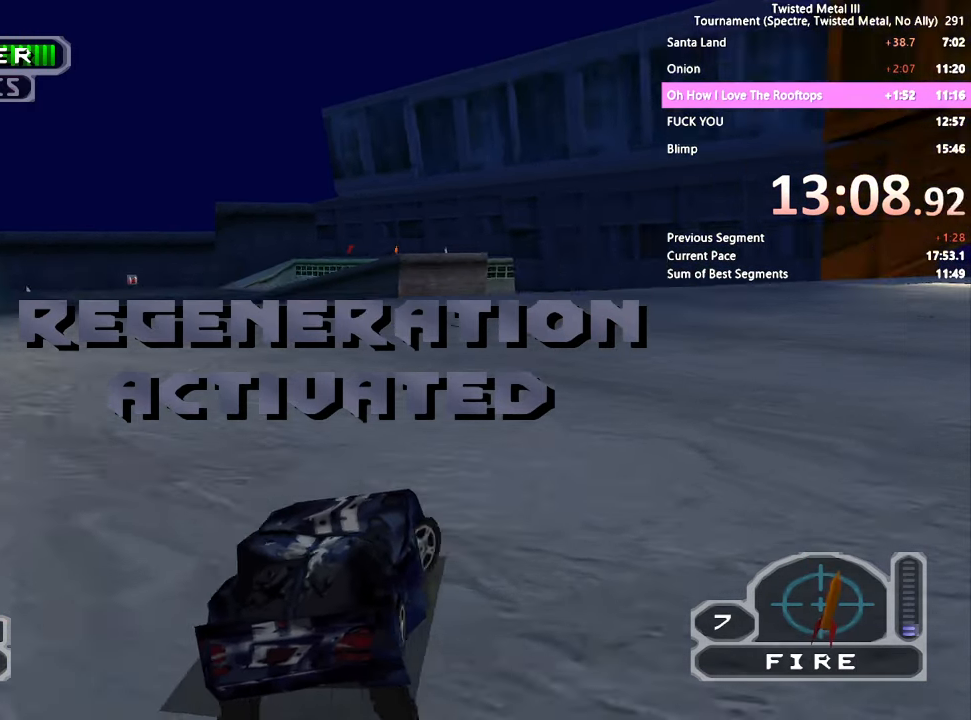
{"dt_ms": 500, "buttons": ["SQUARE"], "left_stick": "center", "right_stick": "center", "events": [[217, "R1", "down"], [317, "R1", "up"]]}
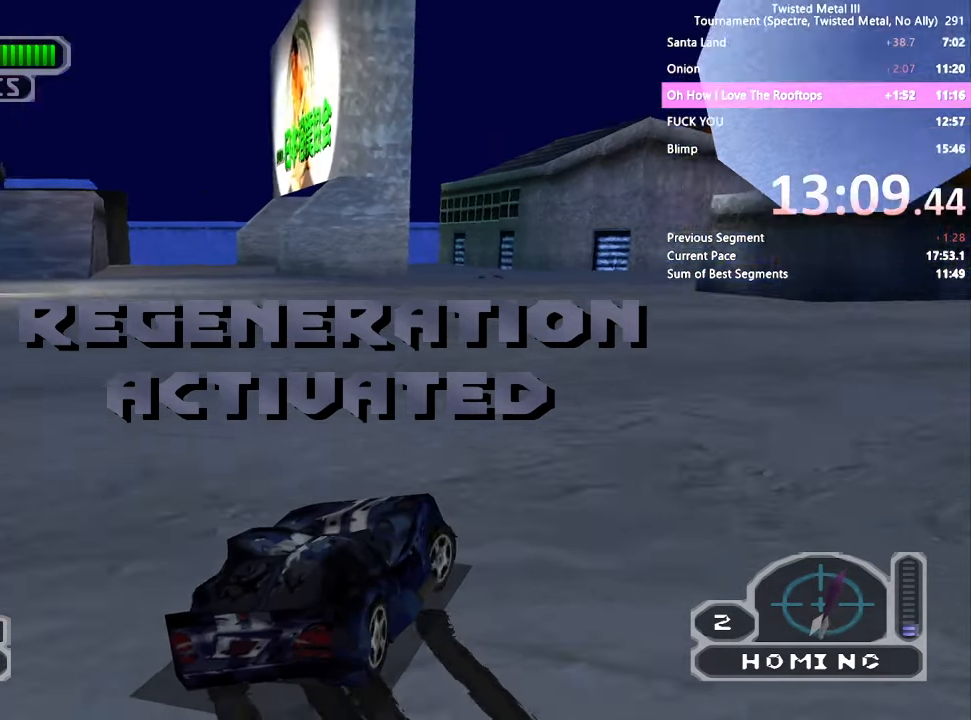
{"dt_ms": 500, "buttons": ["SQUARE"], "left_stick": "center", "right_stick": "center", "events": [[317, "SQUARE", "up"], [467, "SQUARE", "down"]]}
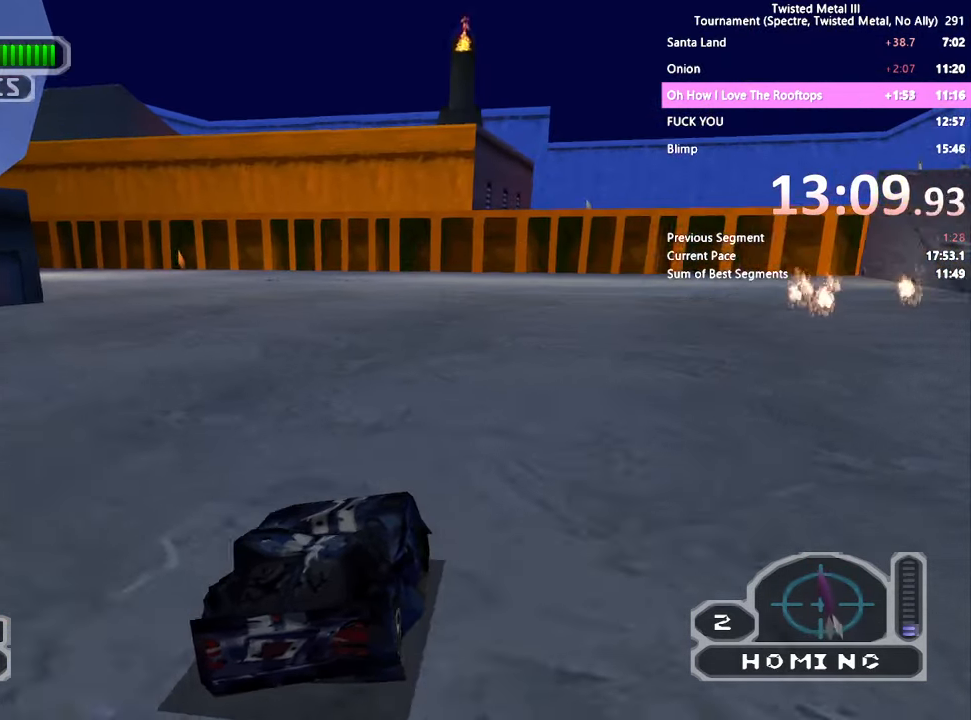
{"dt_ms": 500, "buttons": ["SQUARE", "R1"], "left_stick": "center", "right_stick": "center", "events": [[67, "CROSS", "down"], [250, "CROSS", "up"], [417, "R1", "down"]]}
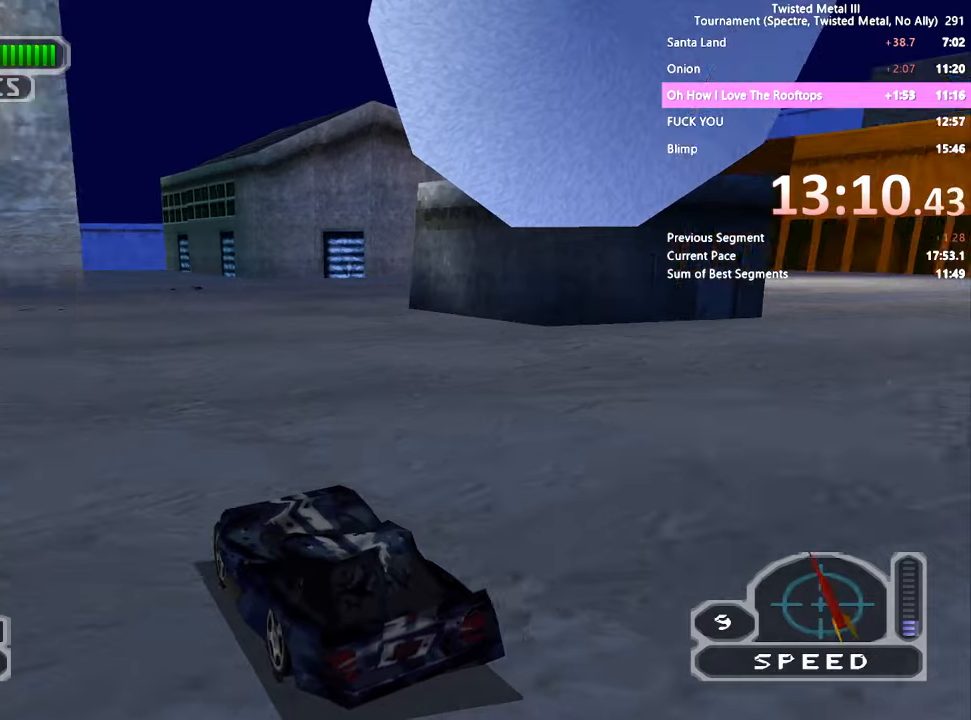
{"dt_ms": 500, "buttons": ["SQUARE"], "left_stick": "center", "right_stick": "center", "events": [[50, "R1", "up"]]}
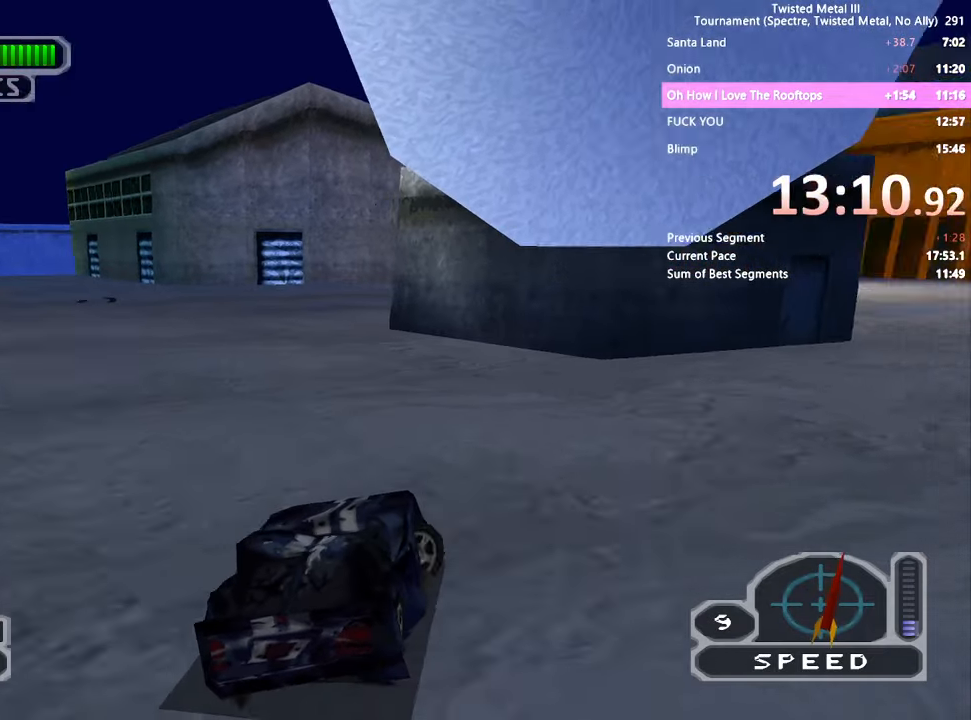
{"dt_ms": 500, "buttons": ["SQUARE", "TRIANGLE"], "left_stick": "center", "right_stick": "center", "events": [[150, "TRIANGLE", "down"]]}
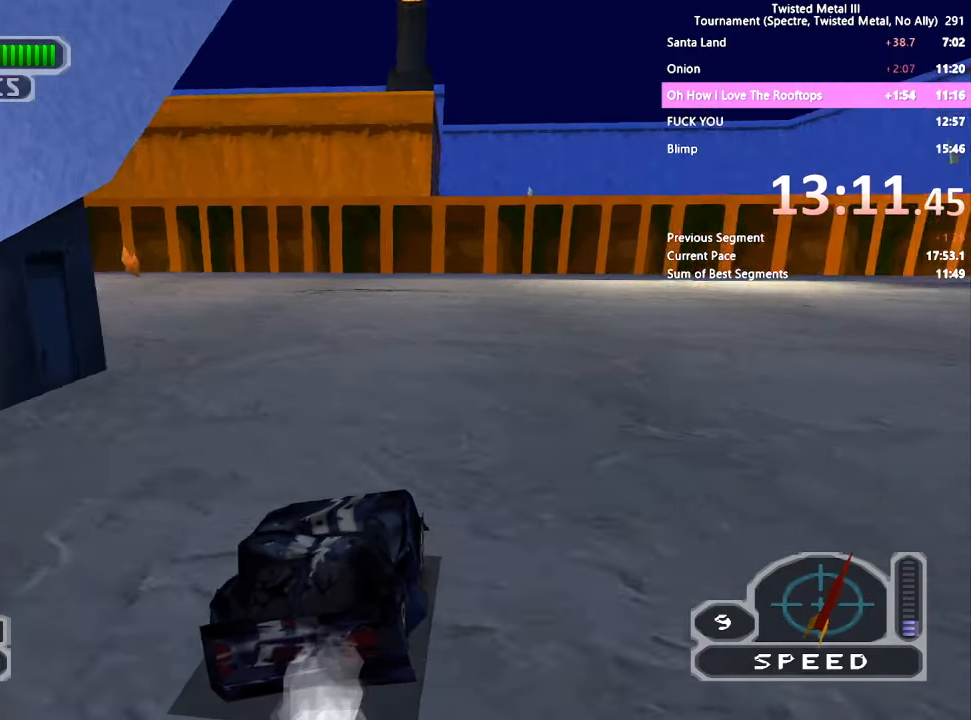
{"dt_ms": 500, "buttons": [], "left_stick": "center", "right_stick": "center", "events": [[184, "TRIANGLE", "up"], [417, "SQUARE", "up"]]}
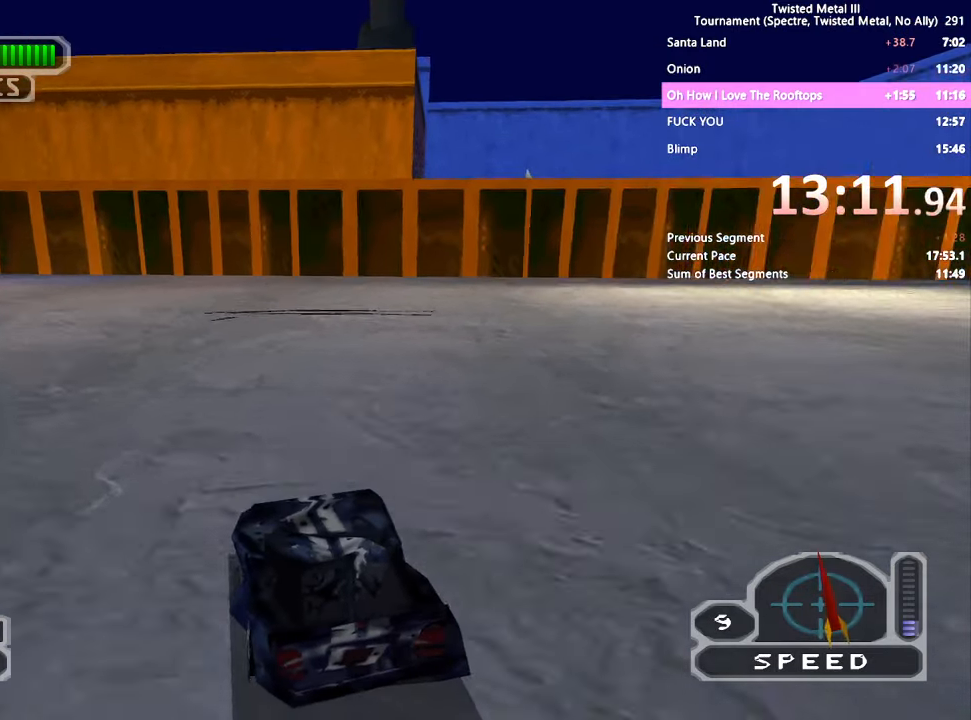
{"dt_ms": 500, "buttons": ["SQUARE"], "left_stick": "center", "right_stick": "center", "events": [[100, "SQUARE", "down"]]}
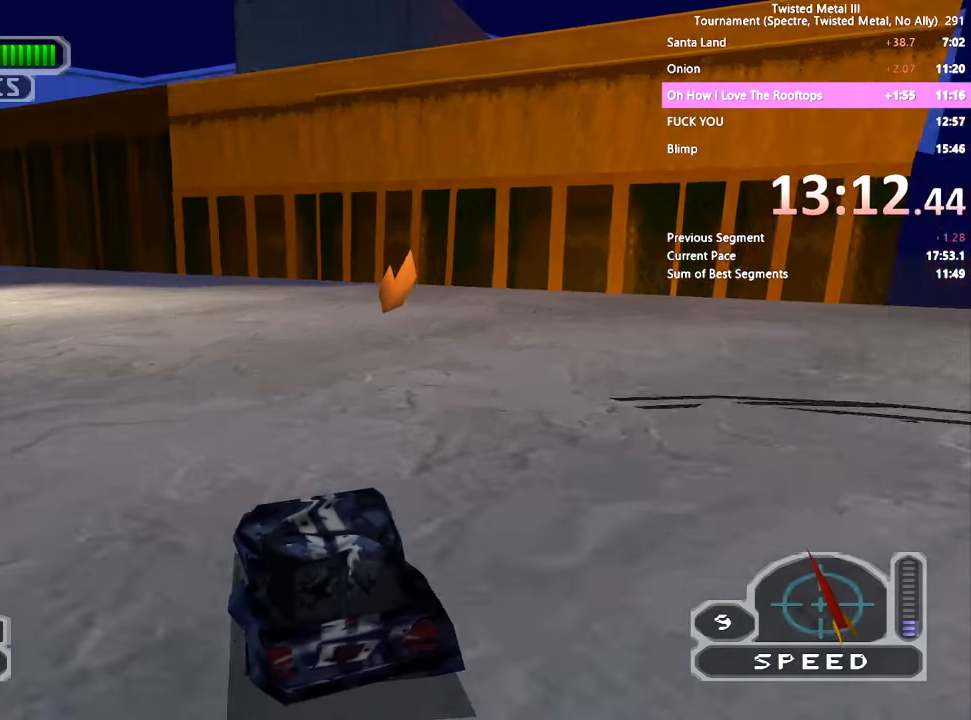
{"dt_ms": 500, "buttons": ["SQUARE"], "left_stick": "center", "right_stick": "center", "events": [[117, "SQUARE", "up"], [400, "SQUARE", "down"]]}
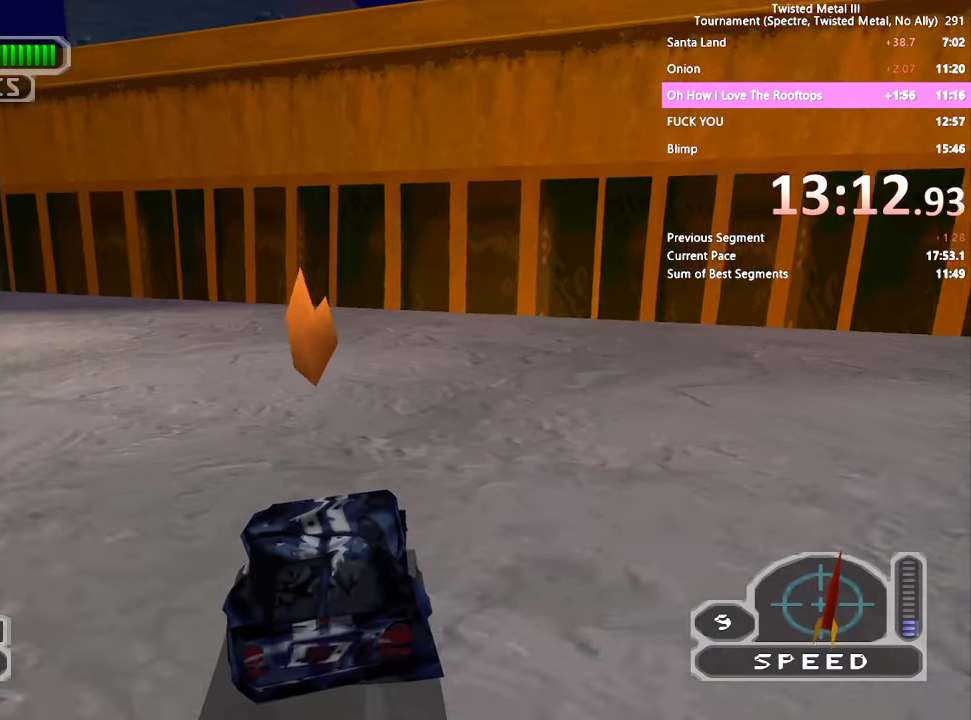
{"dt_ms": 500, "buttons": ["SQUARE"], "left_stick": "center", "right_stick": "center", "events": [[250, "CROSS", "down"], [317, "CROSS", "up"], [317, "R1", "down"], [450, "R1", "up"]]}